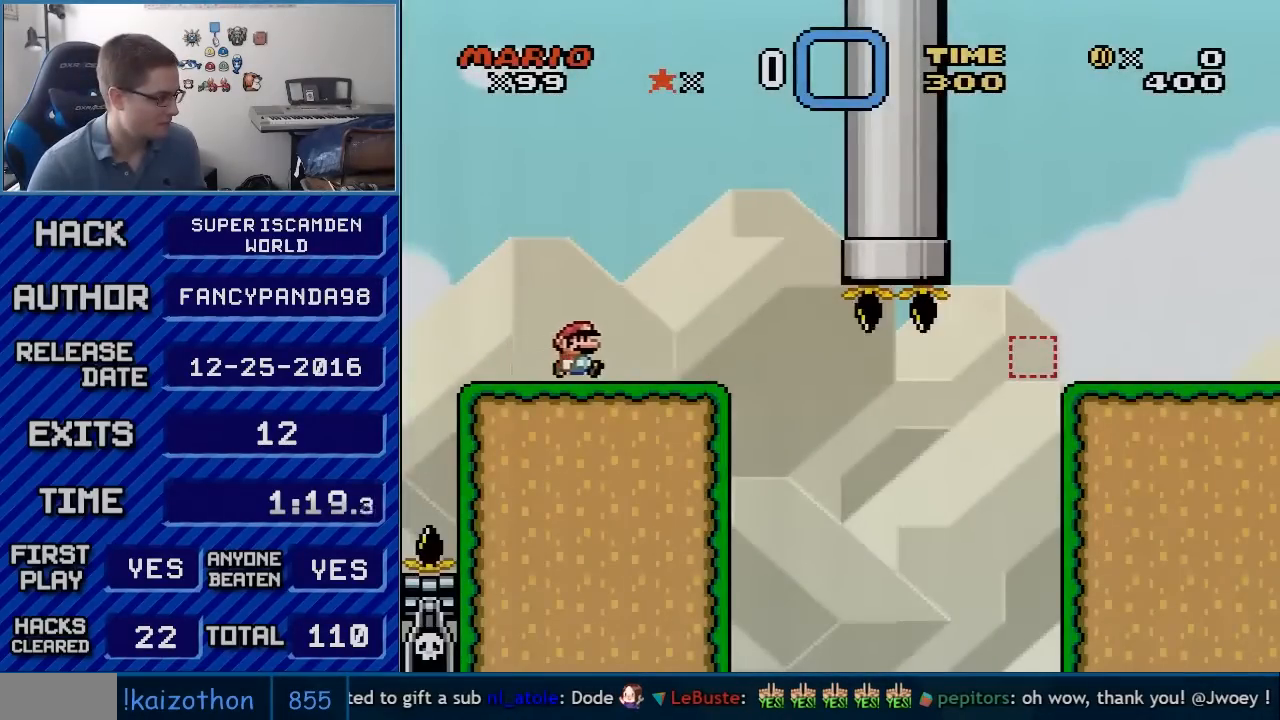
Gameplay with a controller (Nintendo layout); each line is a JSON object with the inputs held at the frame after it. "events" lists button and stick changes between this image and that frame as [ms after this image, input, new state], when the widget could be followed in between. Not read: L3 R3.
{"buttons": ["B", "Y"], "events": [[133, "DPAD_LEFT", "down"], [133, "DPAD_RIGHT", "up"], [350, "DPAD_LEFT", "up"]]}
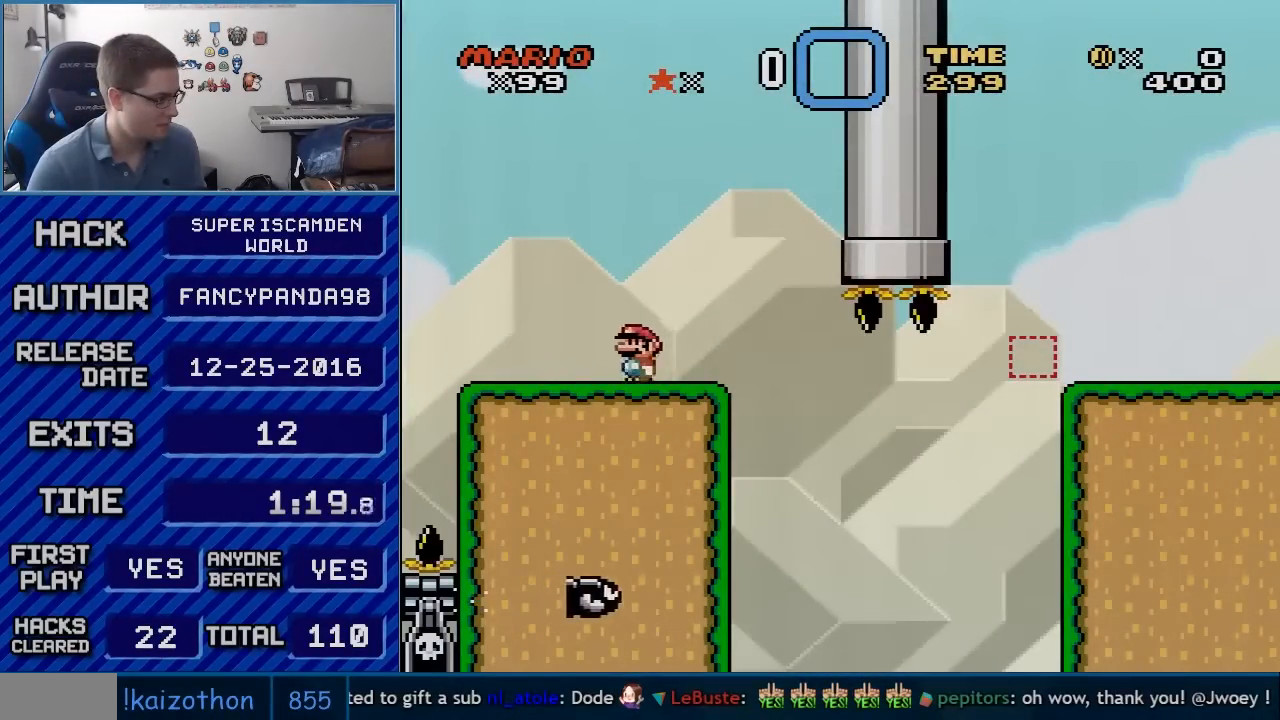
{"buttons": ["B", "Y", "DPAD_RIGHT"], "events": [[67, "DPAD_RIGHT", "down"]]}
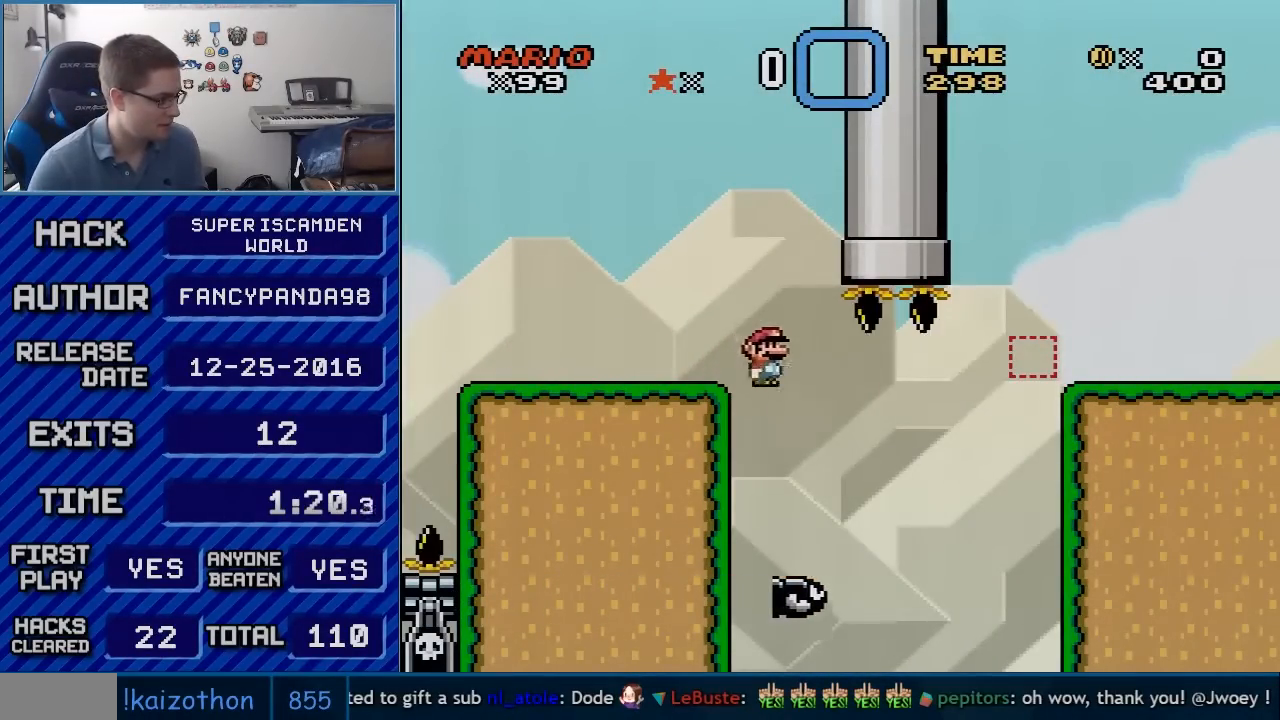
{"buttons": ["B", "Y", "DPAD_LEFT"], "events": [[50, "B", "up"], [200, "B", "down"], [383, "DPAD_RIGHT", "up"], [417, "DPAD_LEFT", "down"]]}
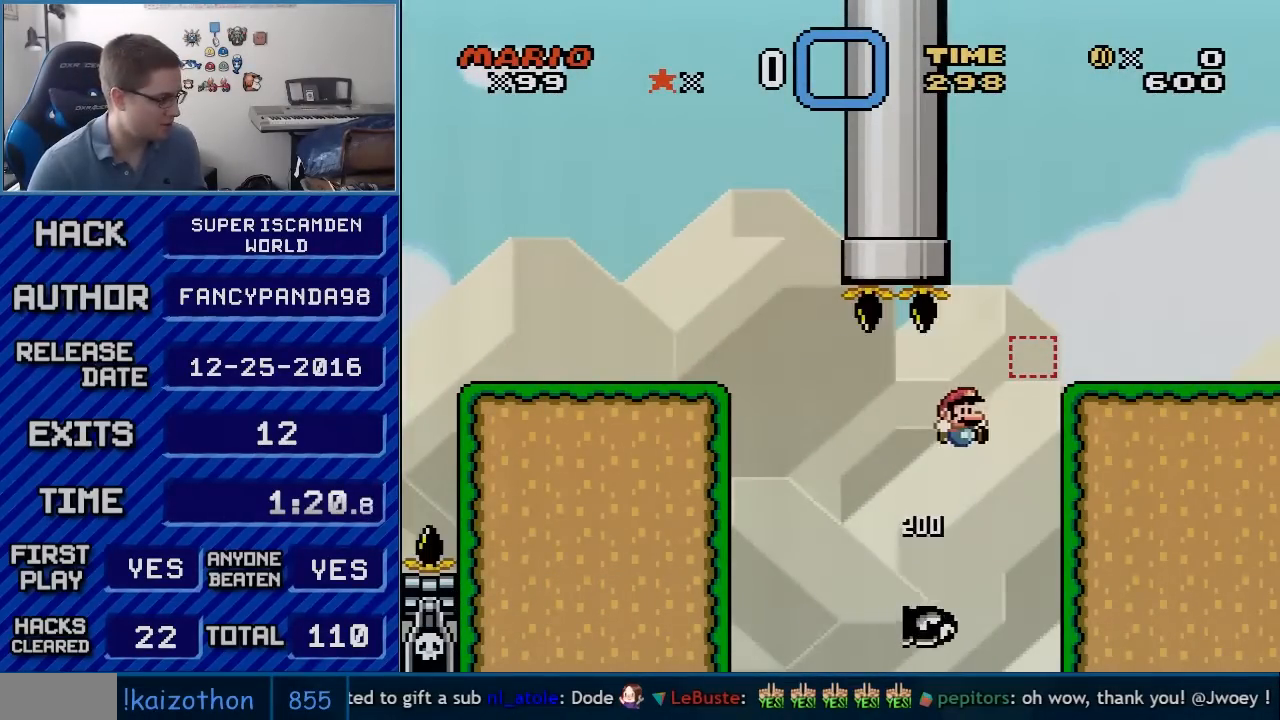
{"buttons": ["B", "Y", "DPAD_RIGHT"], "events": [[17, "DPAD_UP", "down"], [50, "DPAD_LEFT", "up"], [50, "DPAD_RIGHT", "down"], [50, "DPAD_UP", "up"]]}
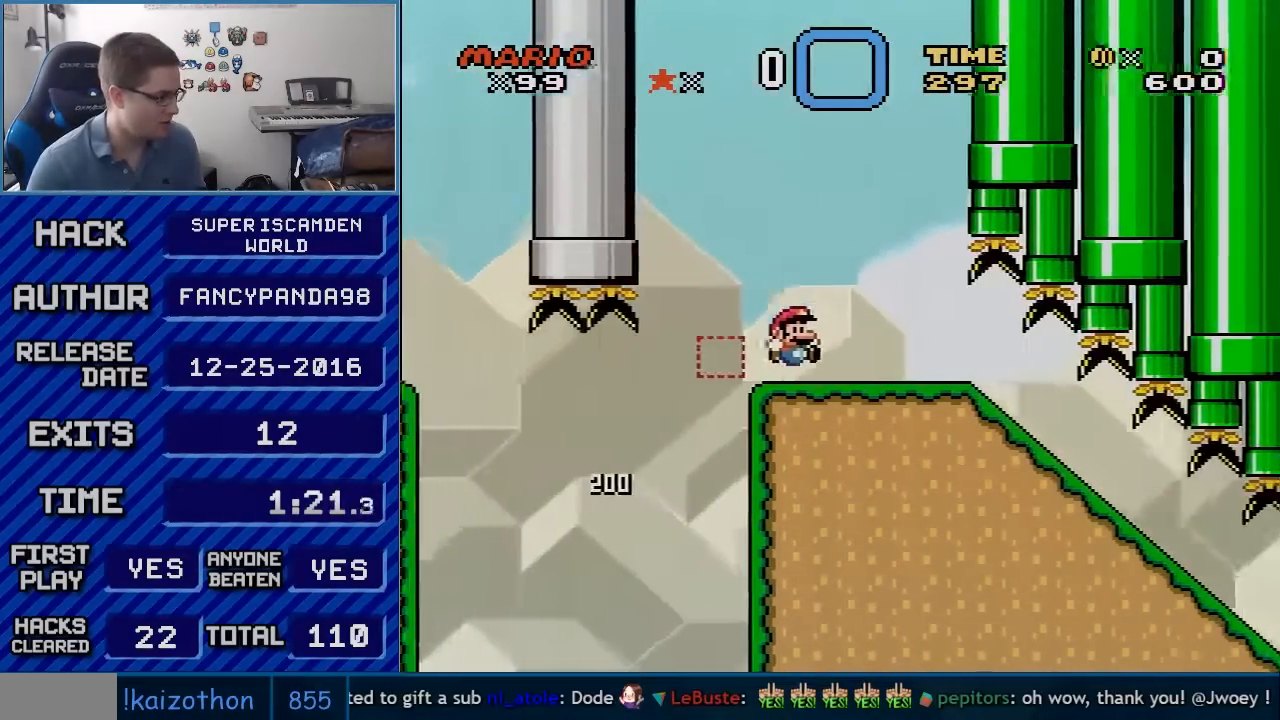
{"buttons": ["Y"], "events": [[267, "B", "up"], [450, "DPAD_RIGHT", "up"]]}
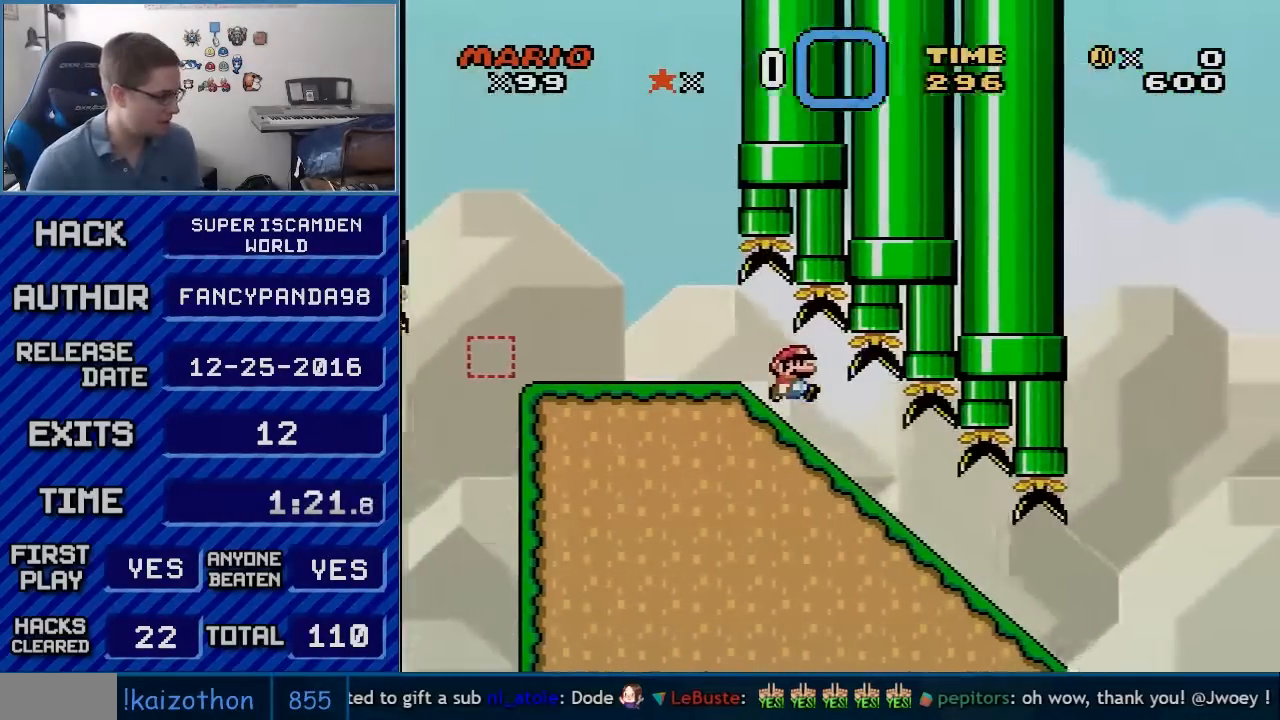
{"buttons": ["B", "Y", "DPAD_DOWN"], "events": [[67, "DPAD_DOWN", "down"], [483, "B", "down"]]}
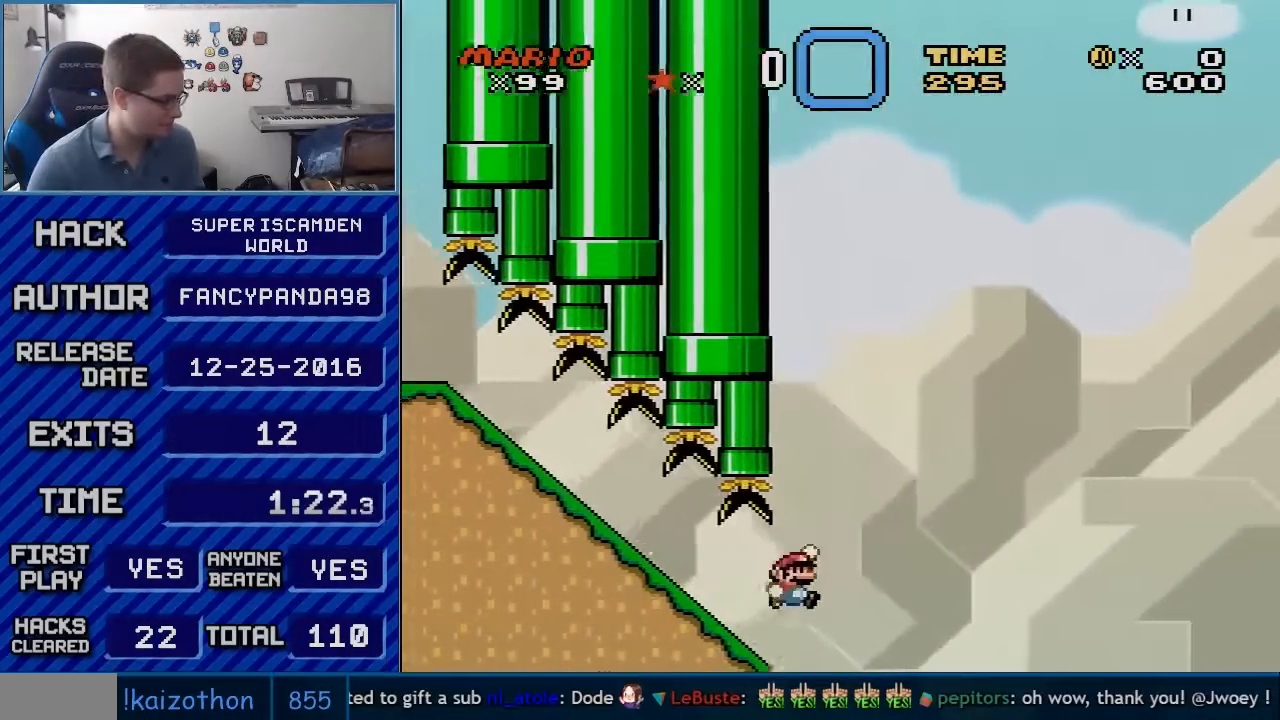
{"buttons": ["B", "Y"], "events": [[100, "DPAD_DOWN", "up"]]}
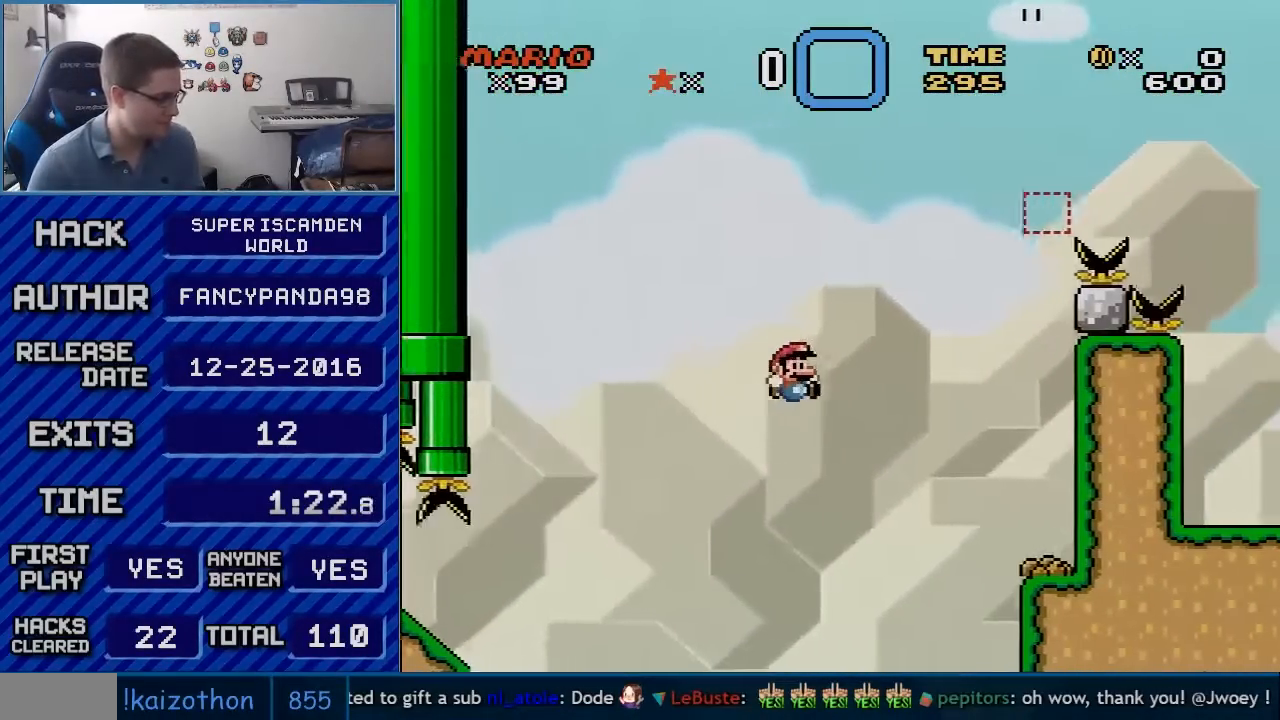
{"buttons": ["B", "Y"], "events": []}
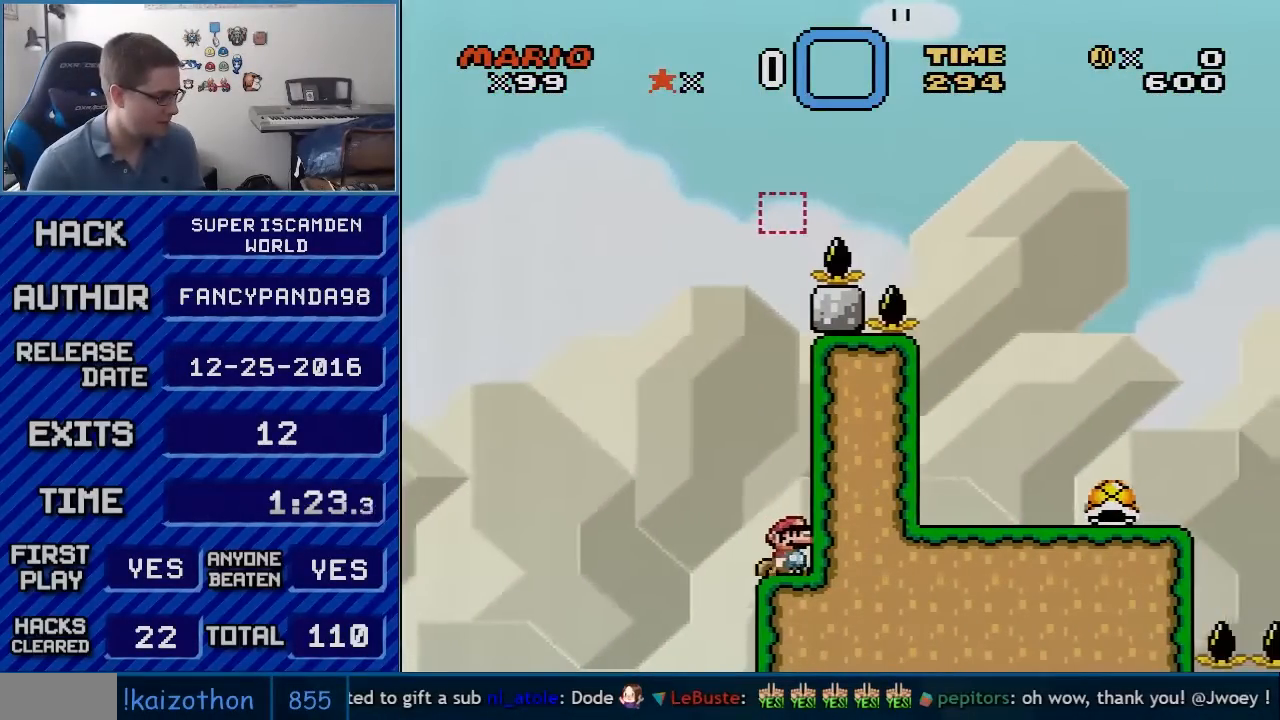
{"buttons": ["Y", "DPAD_LEFT"], "events": [[50, "B", "up"], [383, "DPAD_LEFT", "down"]]}
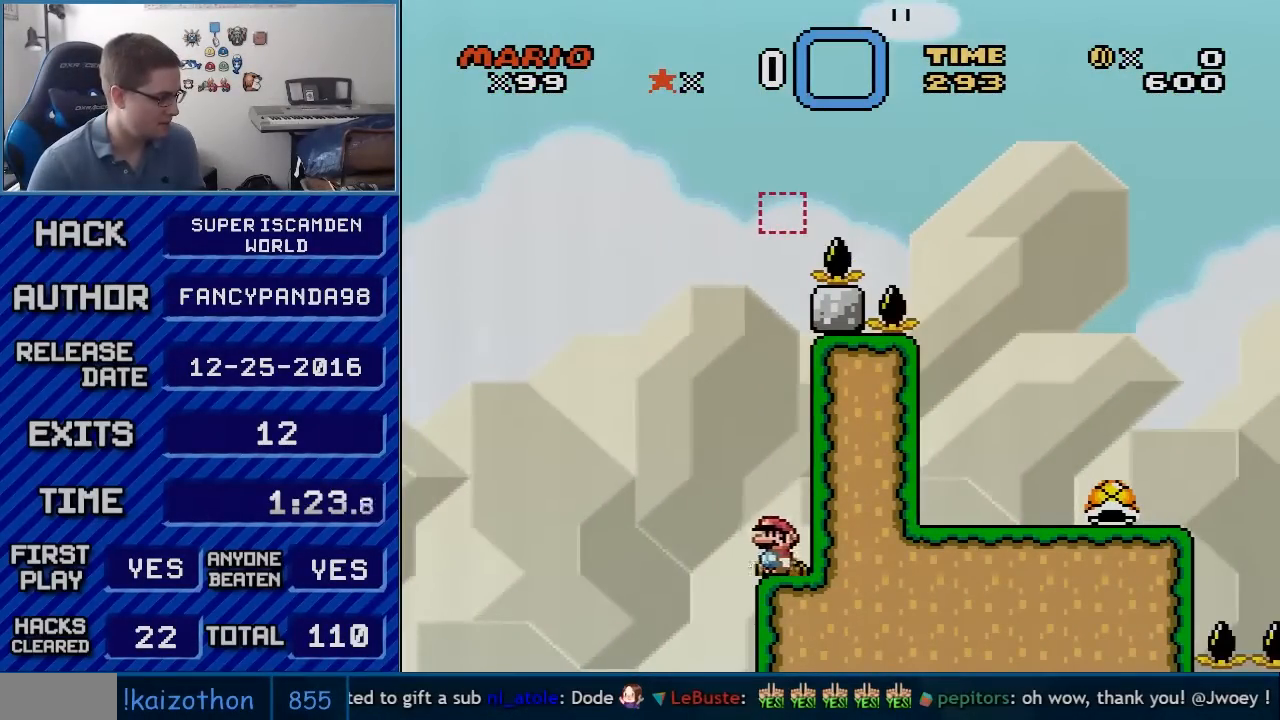
{"buttons": ["B", "Y", "DPAD_RIGHT"], "events": [[100, "B", "down"], [233, "DPAD_LEFT", "up"], [267, "DPAD_RIGHT", "down"]]}
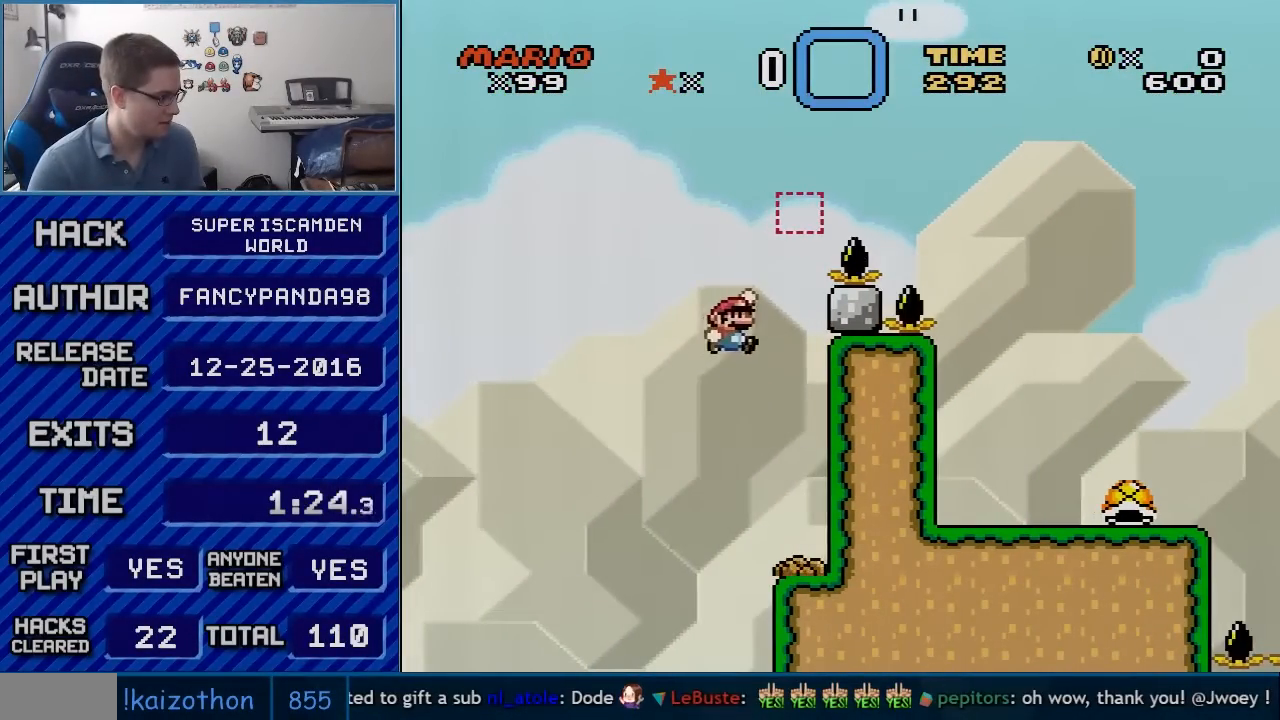
{"buttons": ["B", "Y", "DPAD_LEFT"], "events": [[167, "DPAD_RIGHT", "up"], [233, "DPAD_LEFT", "down"]]}
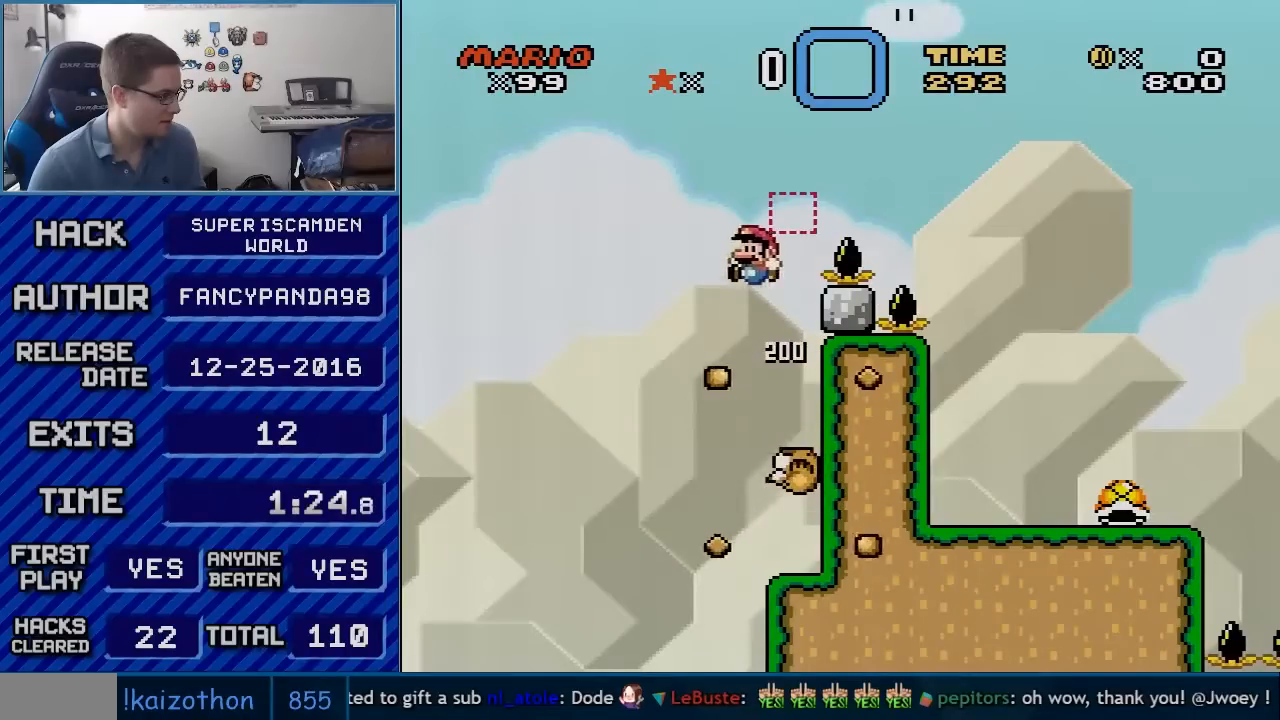
{"buttons": ["B", "Y", "DPAD_RIGHT"], "events": [[50, "DPAD_LEFT", "up"], [50, "DPAD_RIGHT", "down"]]}
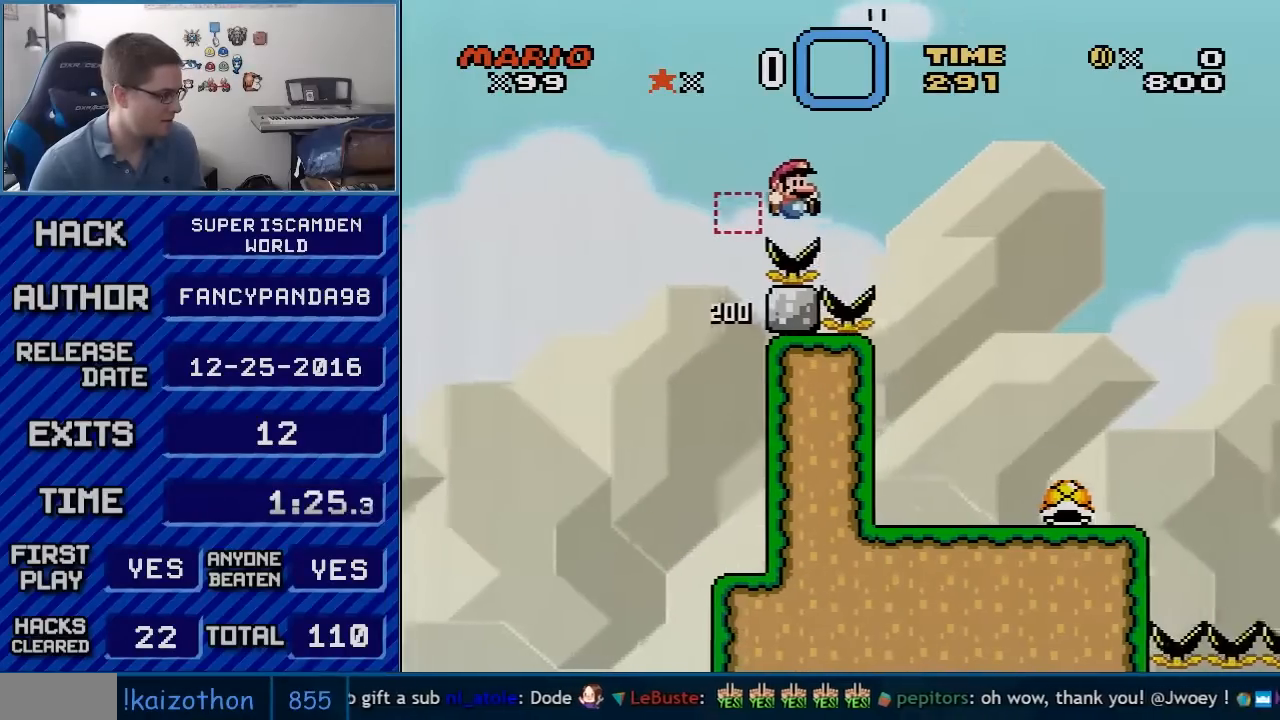
{"buttons": ["B", "Y"], "events": [[483, "DPAD_RIGHT", "up"]]}
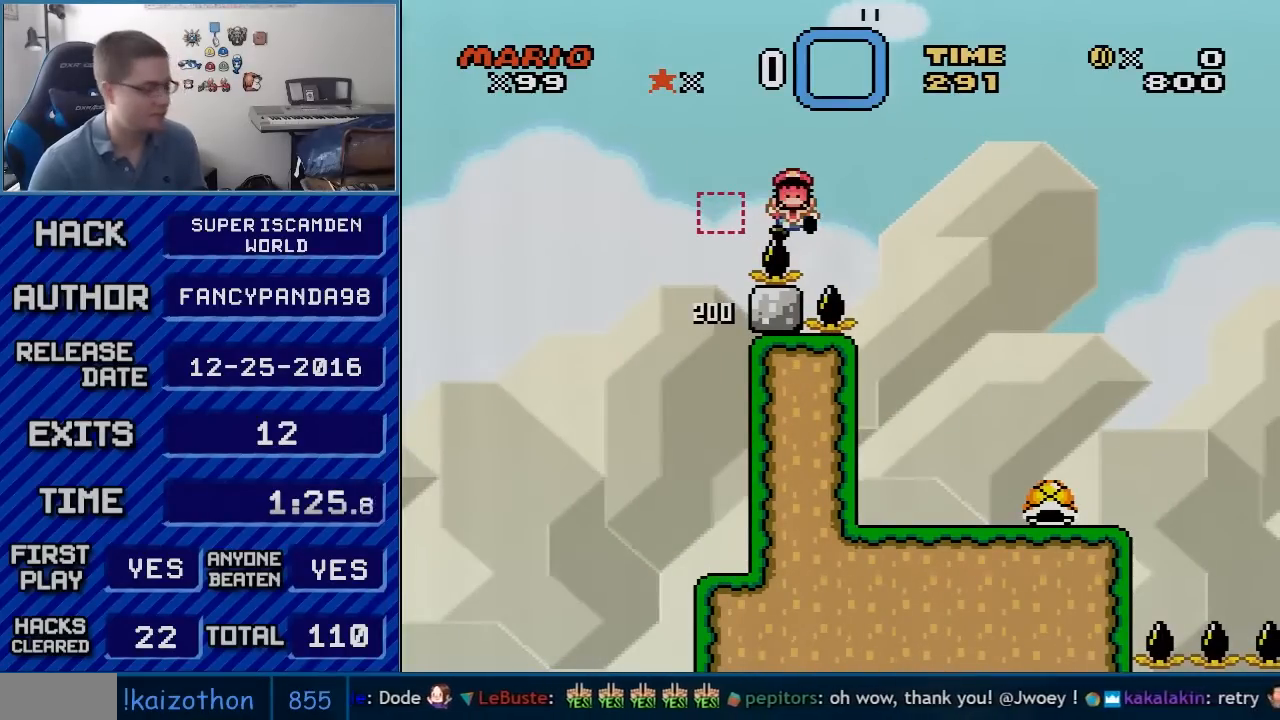
{"buttons": ["A"], "events": [[300, "Y", "up"], [350, "B", "up"], [483, "A", "down"]]}
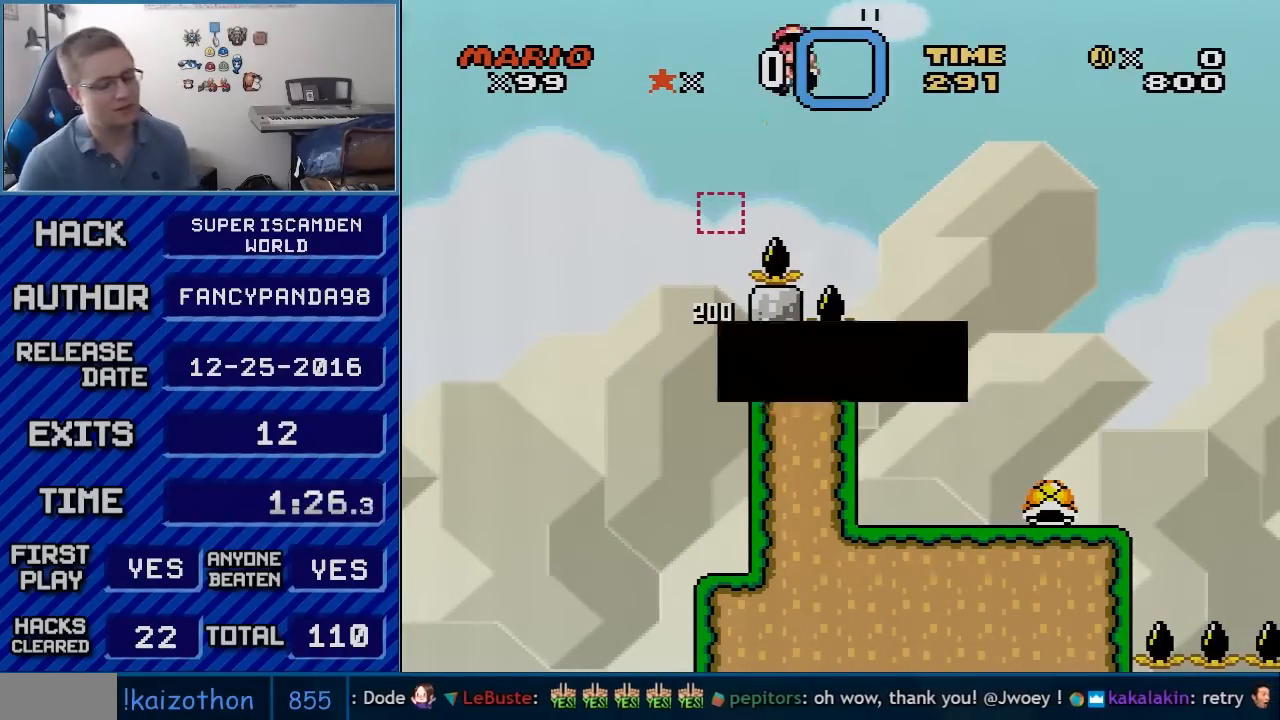
{"buttons": ["A"], "events": [[83, "A", "up"], [167, "A", "down"], [267, "A", "up"], [317, "A", "down"], [417, "A", "up"], [483, "A", "down"]]}
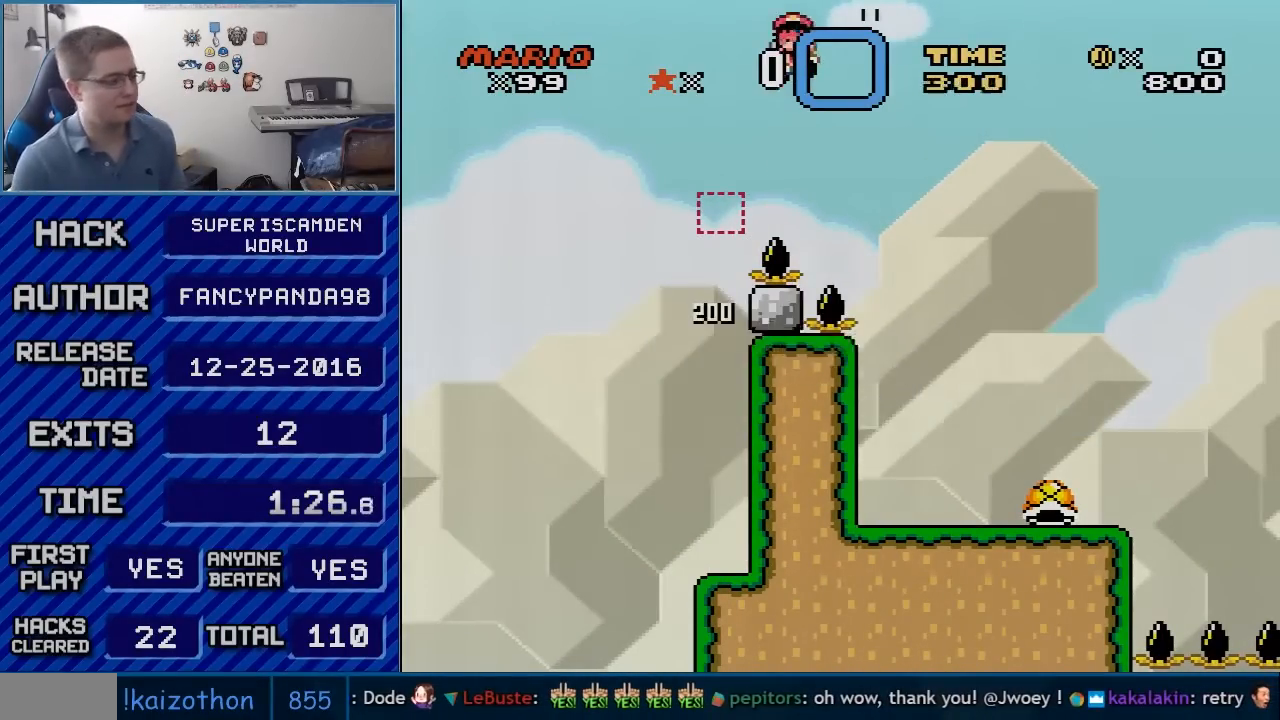
{"buttons": [], "events": [[67, "A", "up"], [167, "A", "down"], [267, "A", "up"], [317, "A", "down"], [417, "A", "up"]]}
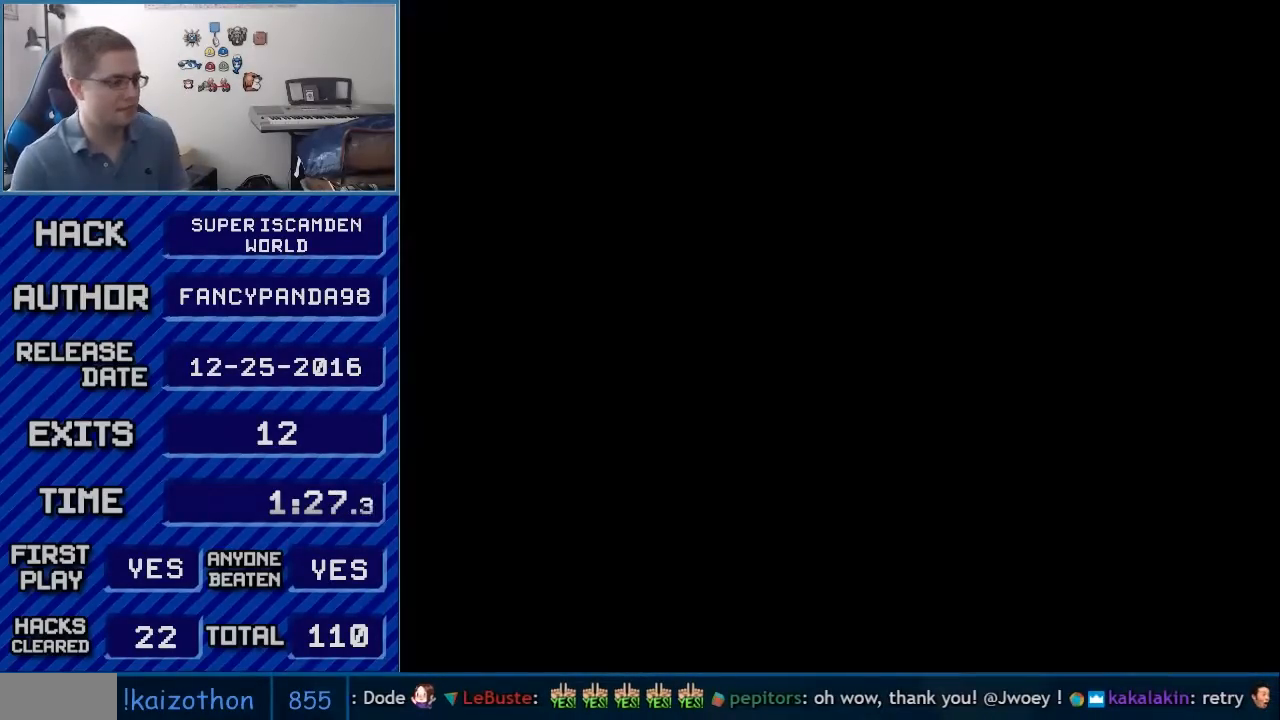
{"buttons": ["A"], "events": [[17, "A", "down"]]}
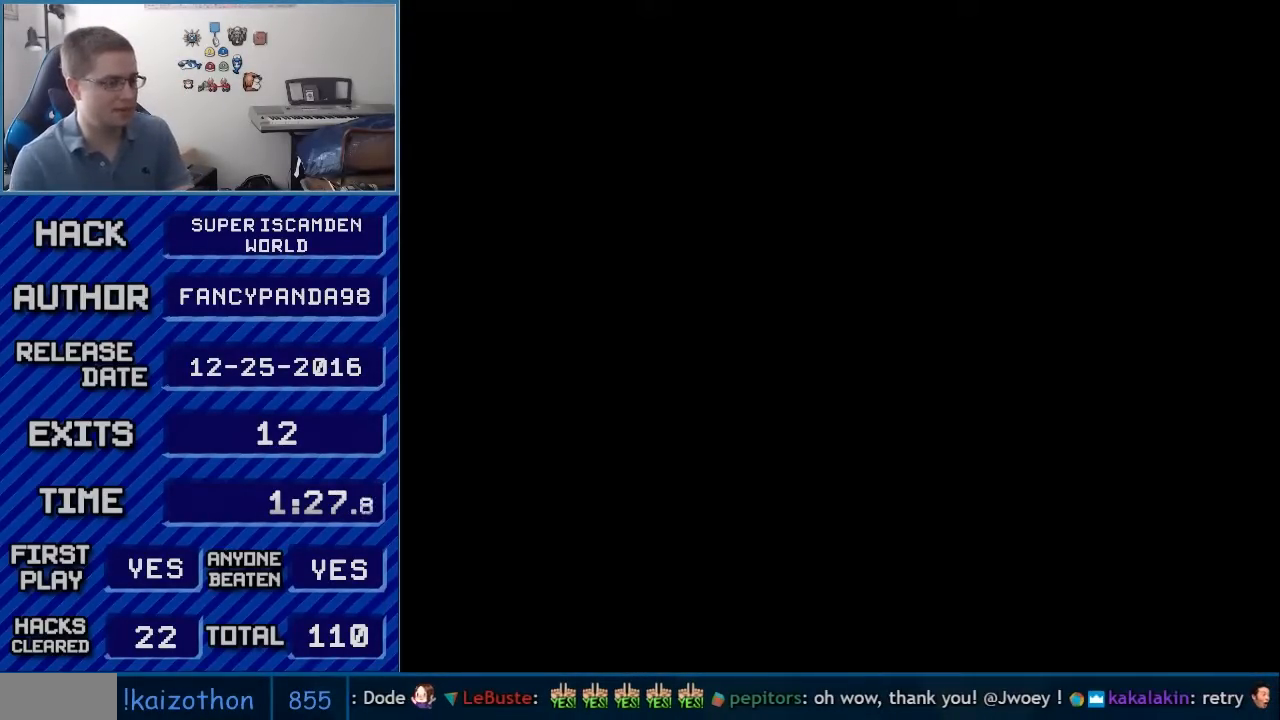
{"buttons": ["A"], "events": []}
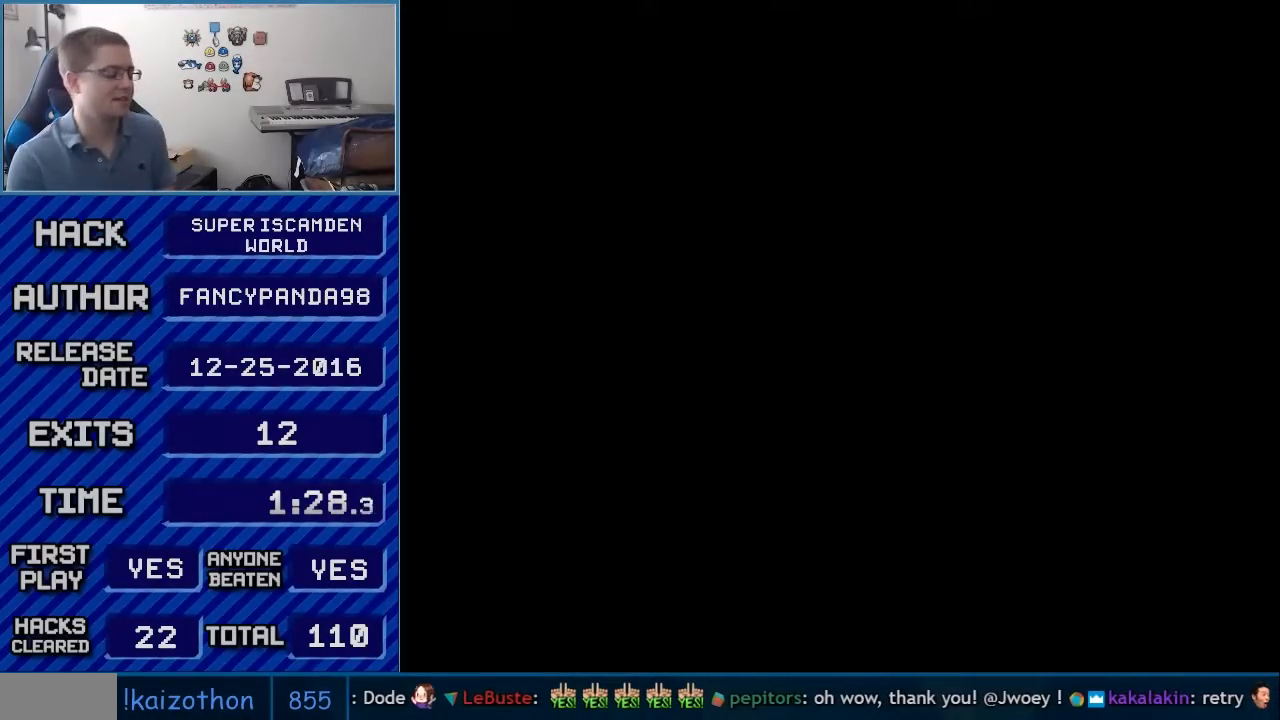
{"buttons": [], "events": [[167, "A", "up"]]}
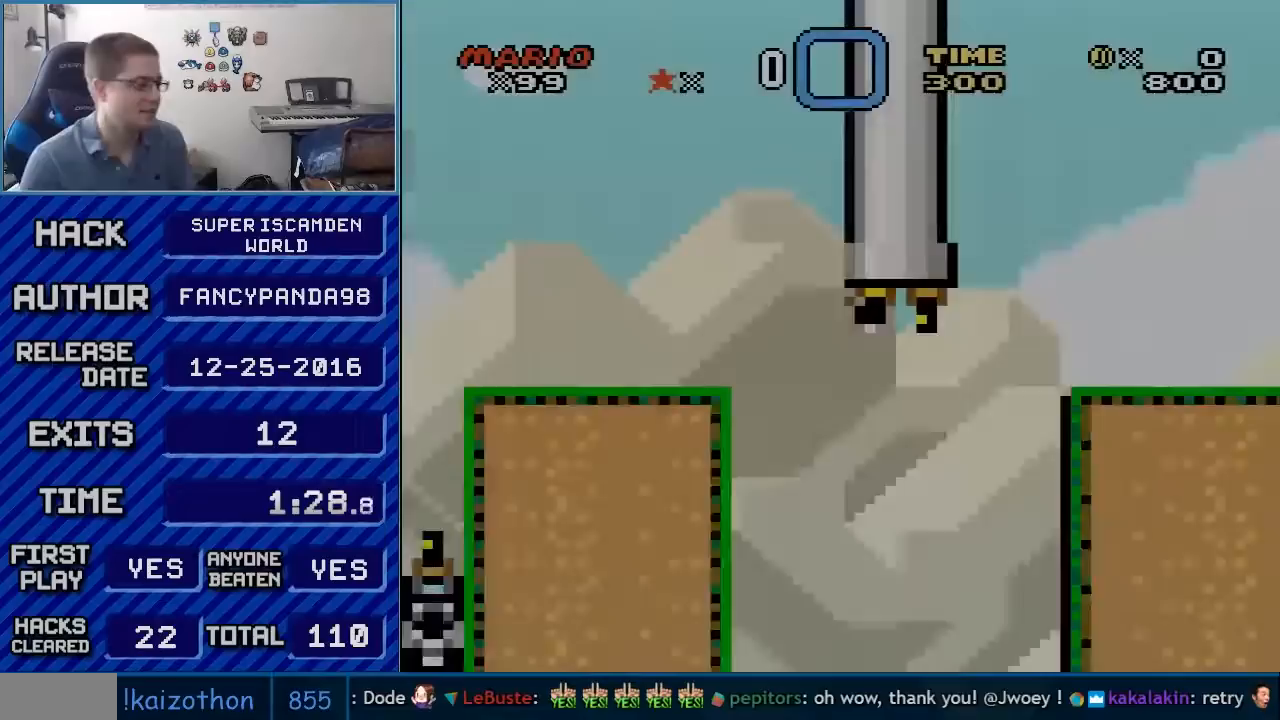
{"buttons": ["B", "Y", "DPAD_RIGHT"], "events": [[67, "B", "down"], [67, "Y", "down"], [267, "DPAD_RIGHT", "down"]]}
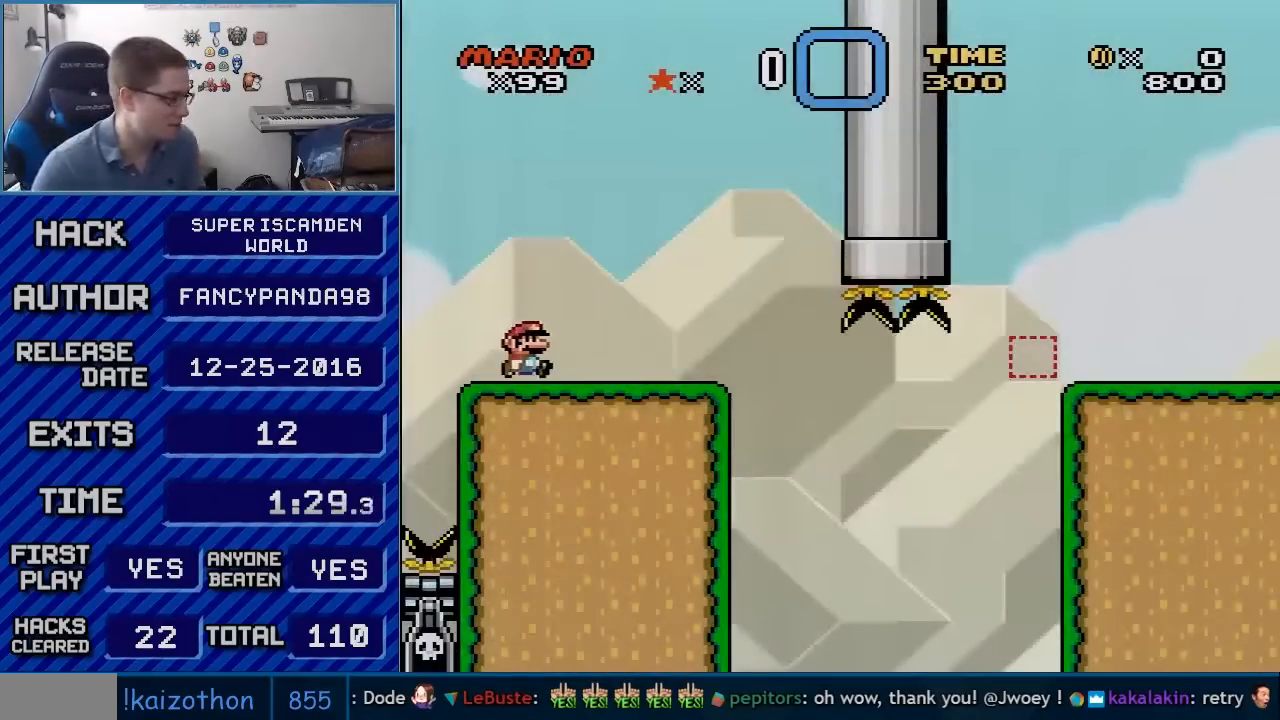
{"buttons": ["B", "Y"], "events": [[317, "DPAD_LEFT", "down"], [317, "DPAD_RIGHT", "up"], [483, "DPAD_LEFT", "up"]]}
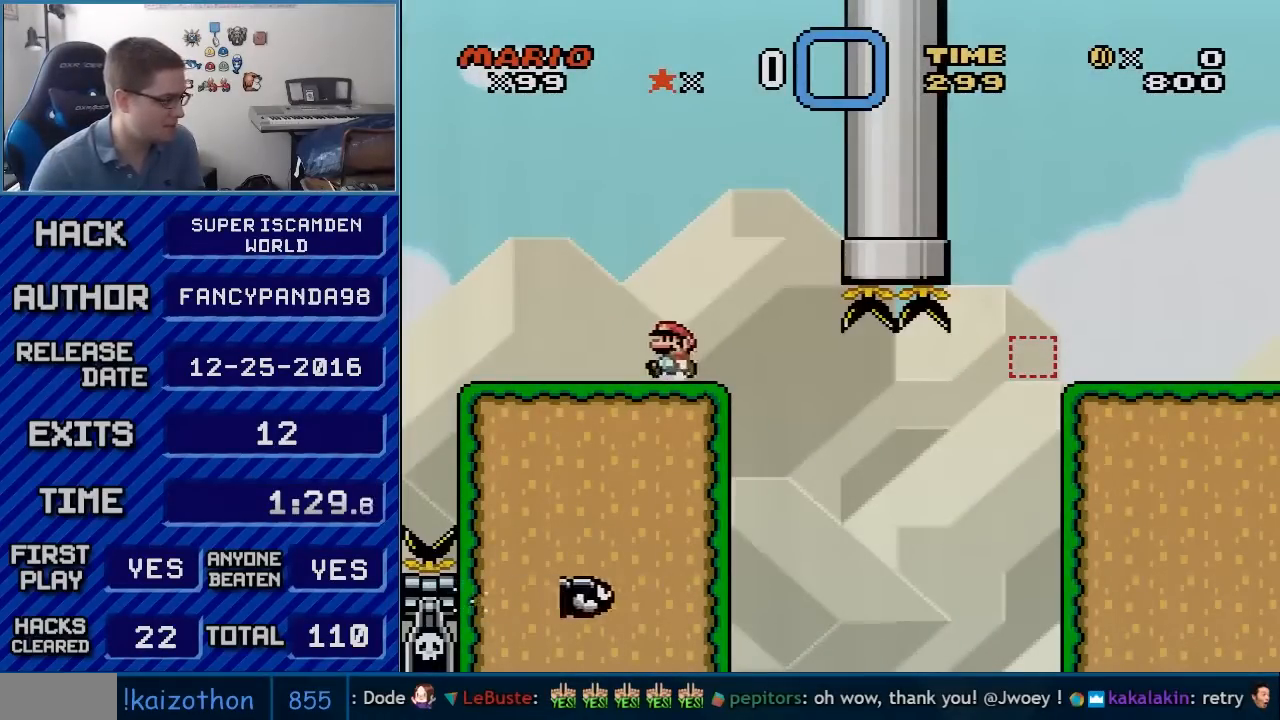
{"buttons": ["Y", "DPAD_RIGHT"], "events": [[100, "DPAD_RIGHT", "down"], [483, "B", "up"]]}
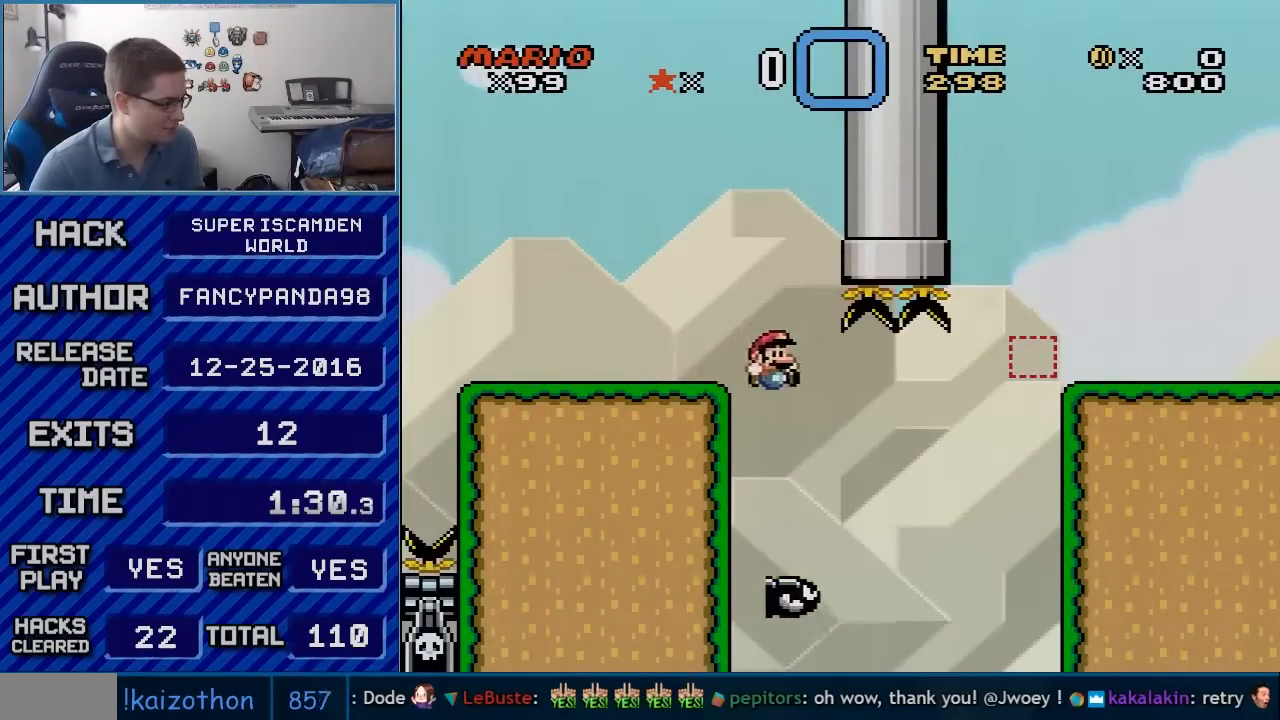
{"buttons": ["B", "Y", "DPAD_RIGHT"], "events": [[200, "B", "down"], [350, "DPAD_RIGHT", "up"], [383, "DPAD_LEFT", "down"], [483, "DPAD_LEFT", "up"], [483, "DPAD_RIGHT", "down"]]}
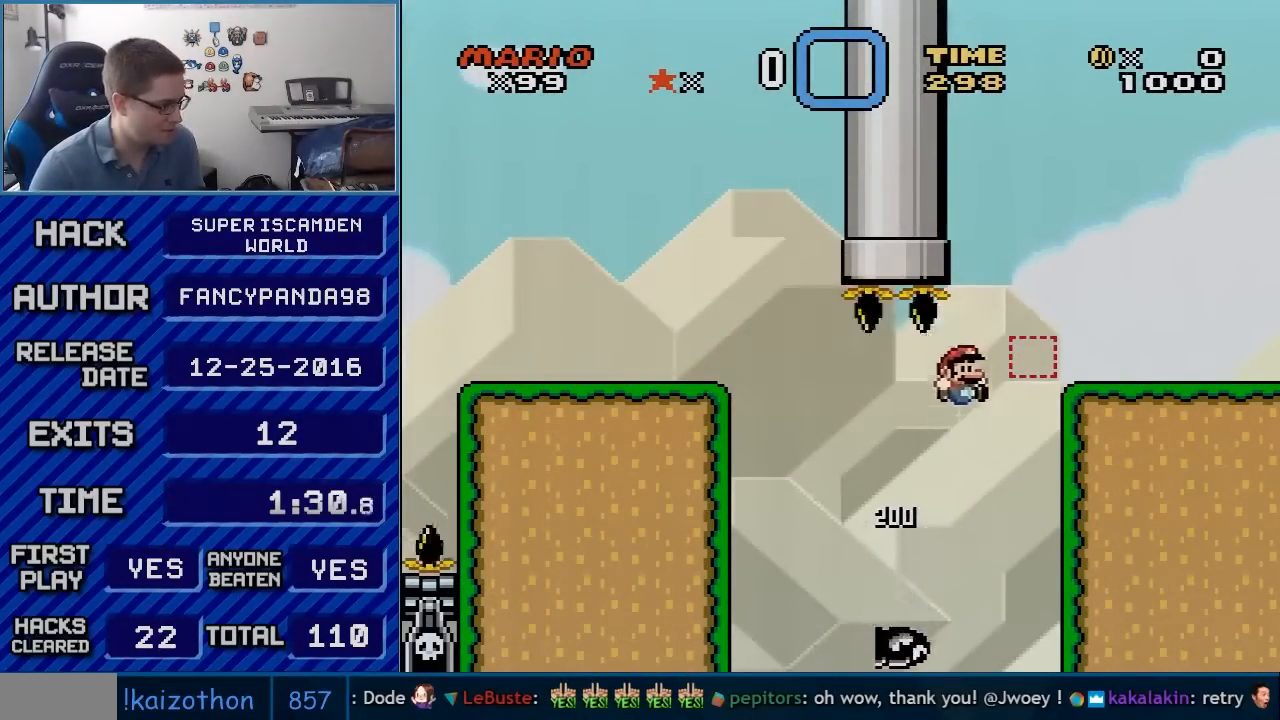
{"buttons": ["B", "Y", "DPAD_RIGHT"], "events": []}
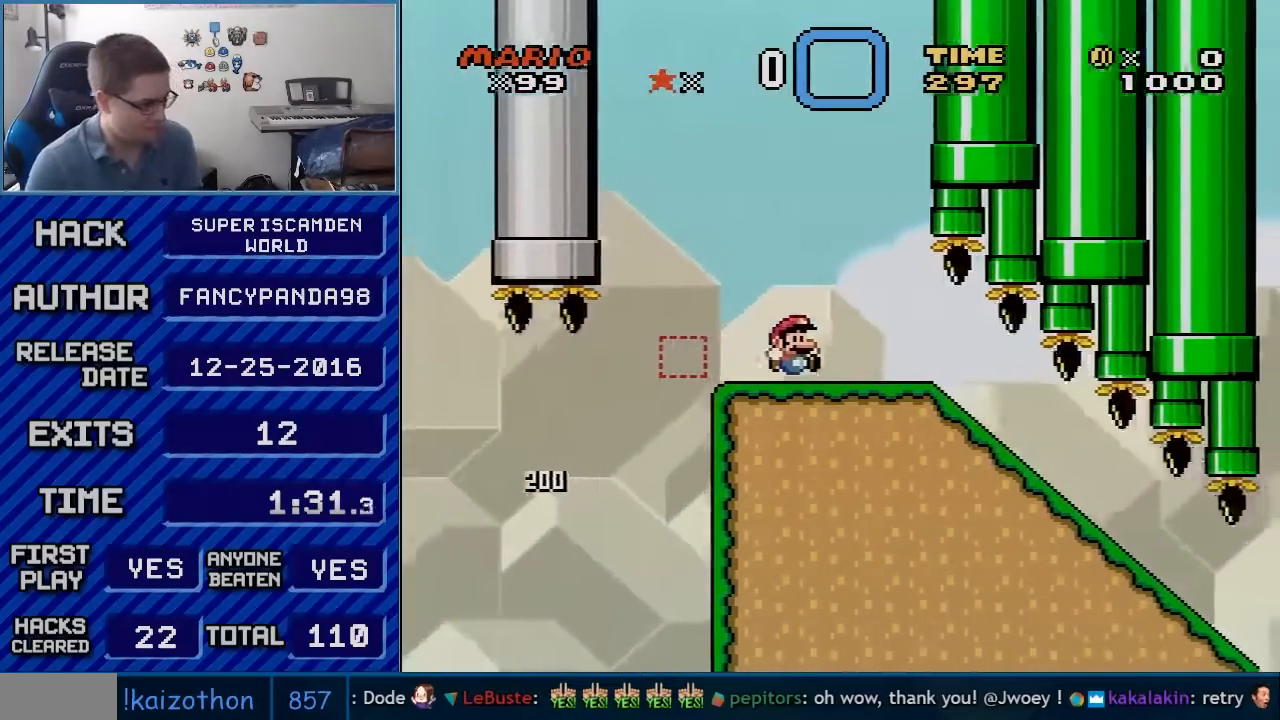
{"buttons": ["Y"], "events": [[233, "B", "up"], [383, "DPAD_RIGHT", "up"]]}
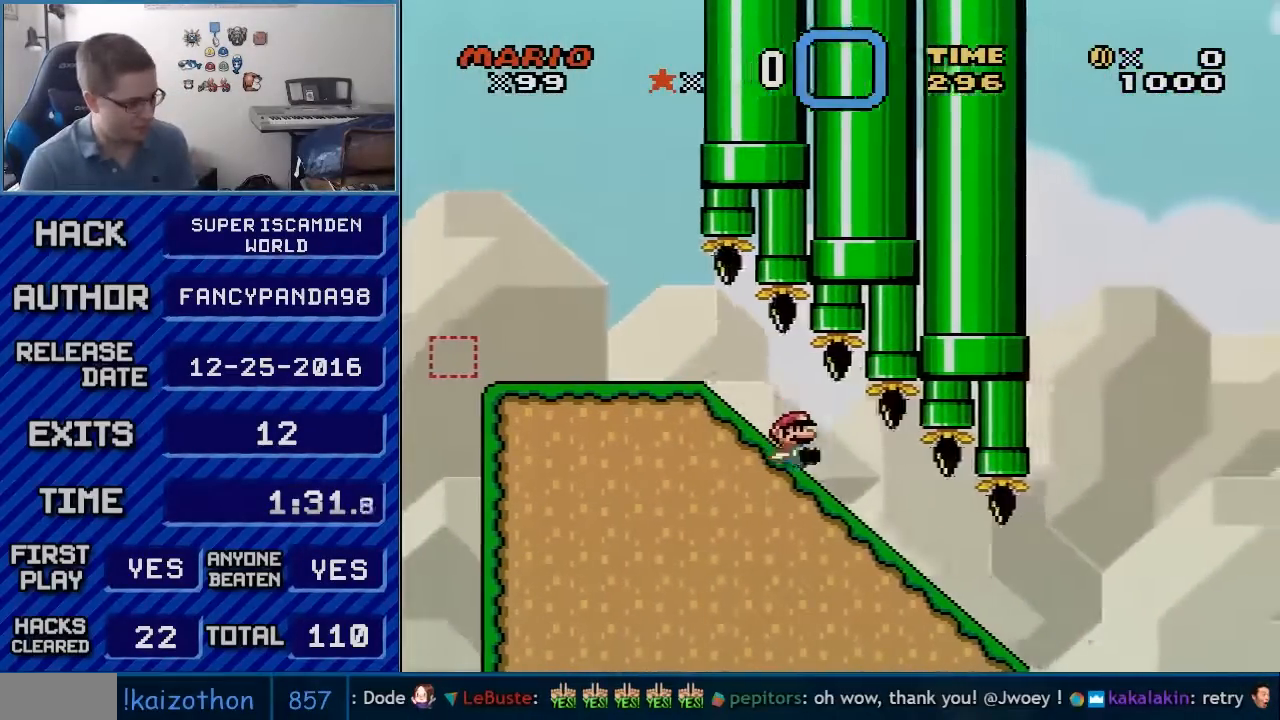
{"buttons": ["B", "Y"], "events": [[17, "DPAD_DOWN", "down"], [417, "B", "down"], [483, "DPAD_DOWN", "up"]]}
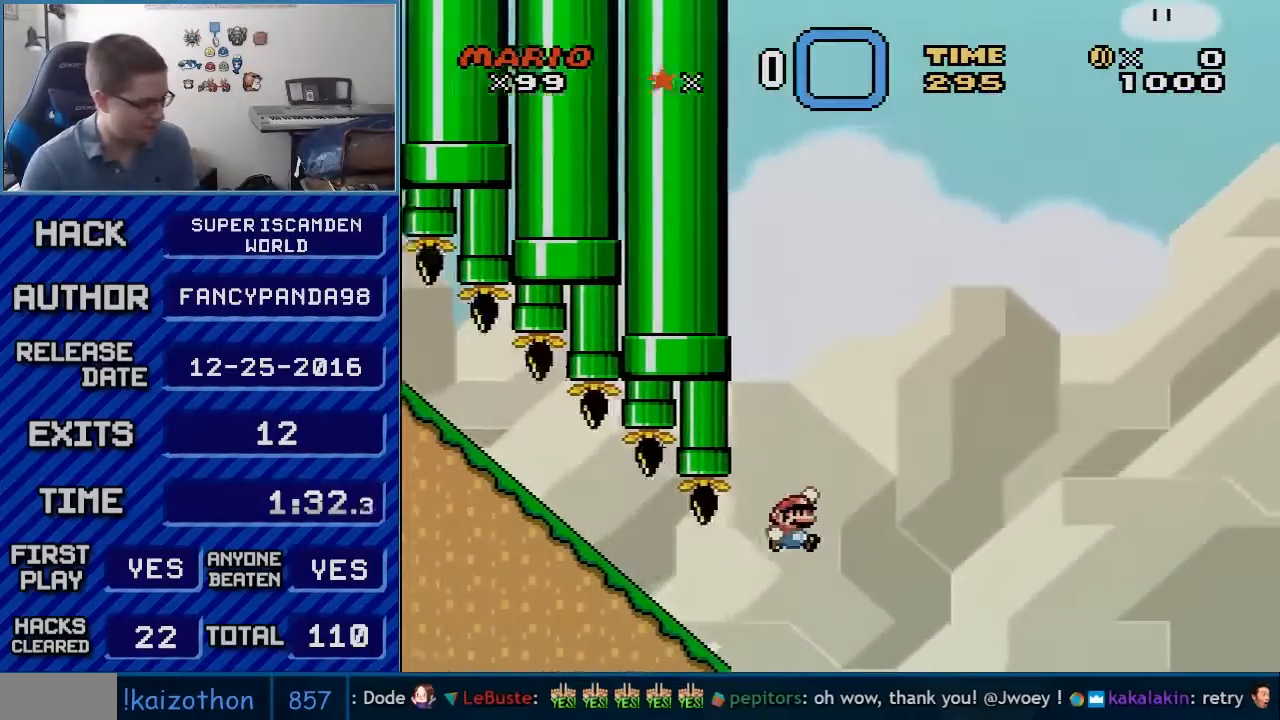
{"buttons": ["B", "Y"], "events": []}
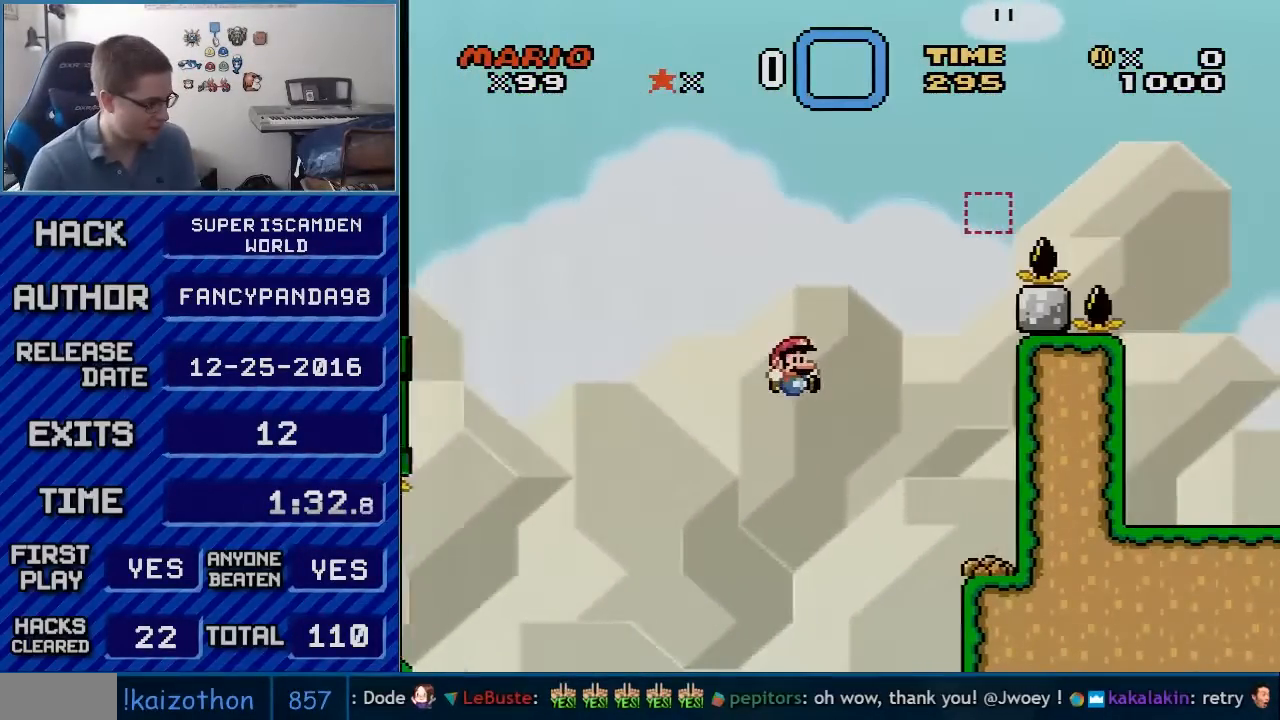
{"buttons": ["Y"], "events": [[483, "B", "up"]]}
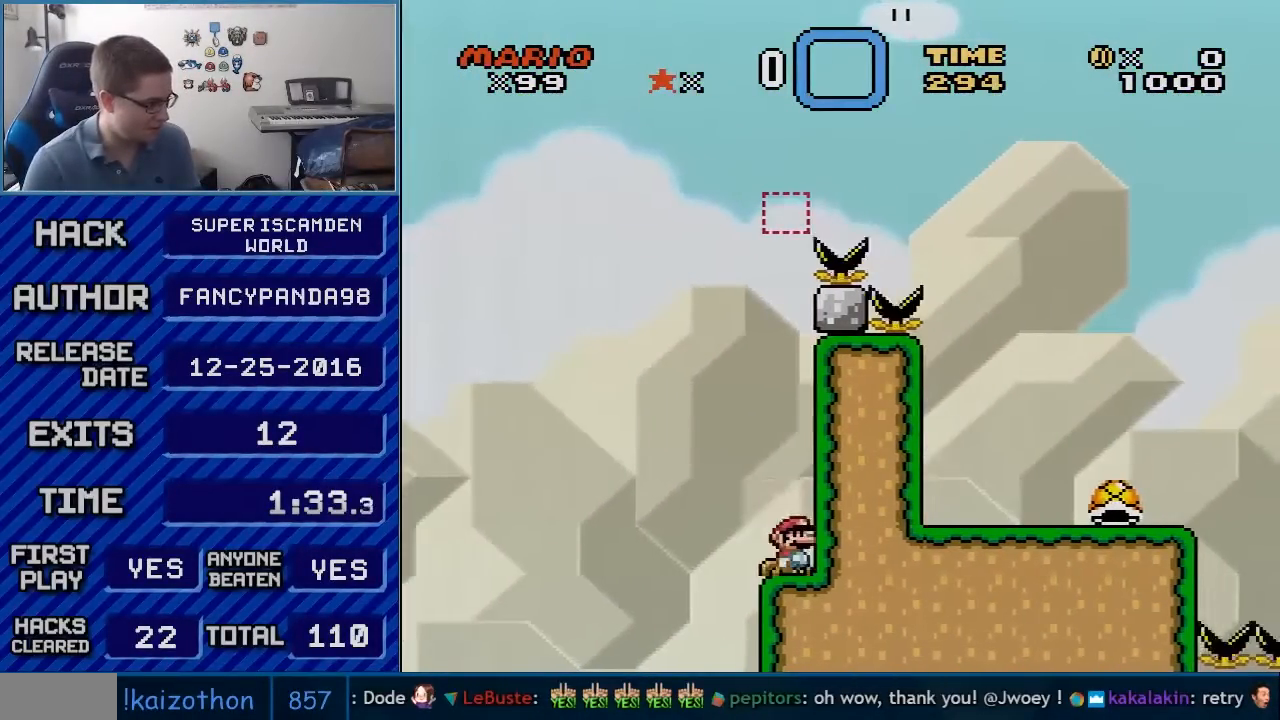
{"buttons": ["Y"], "events": []}
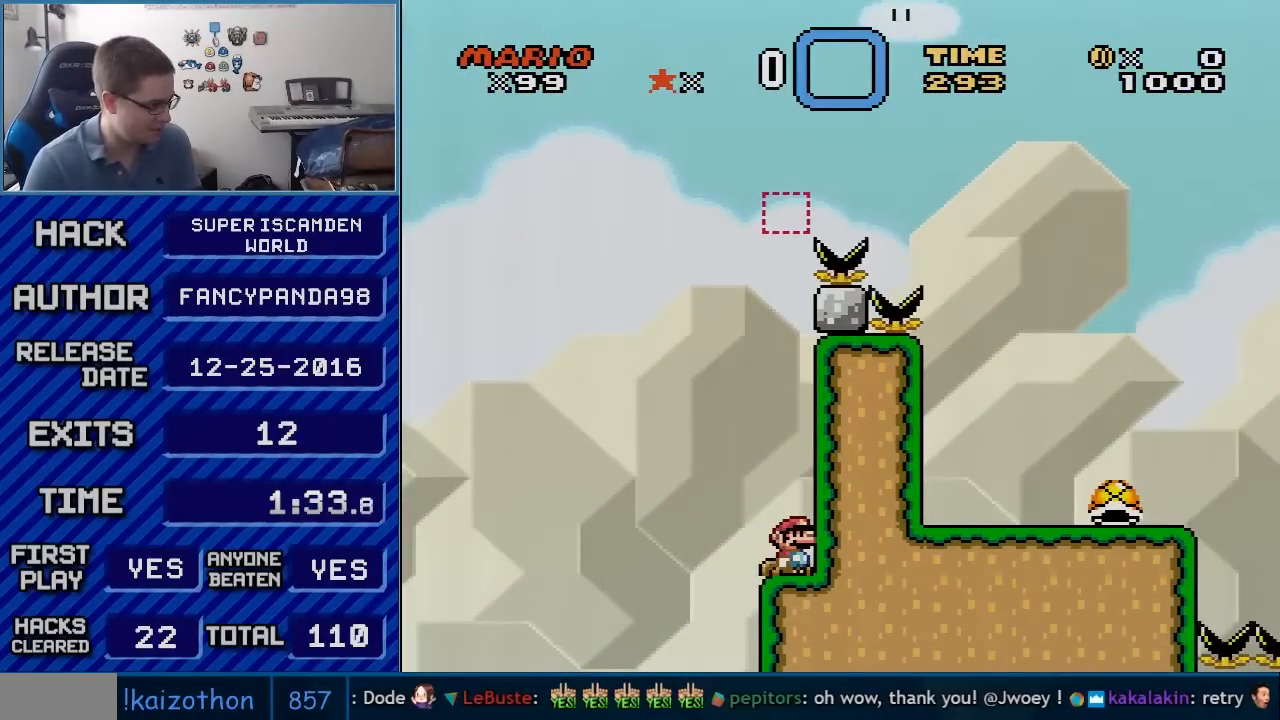
{"buttons": ["B", "Y", "DPAD_LEFT"], "events": [[167, "DPAD_LEFT", "down"], [417, "B", "down"]]}